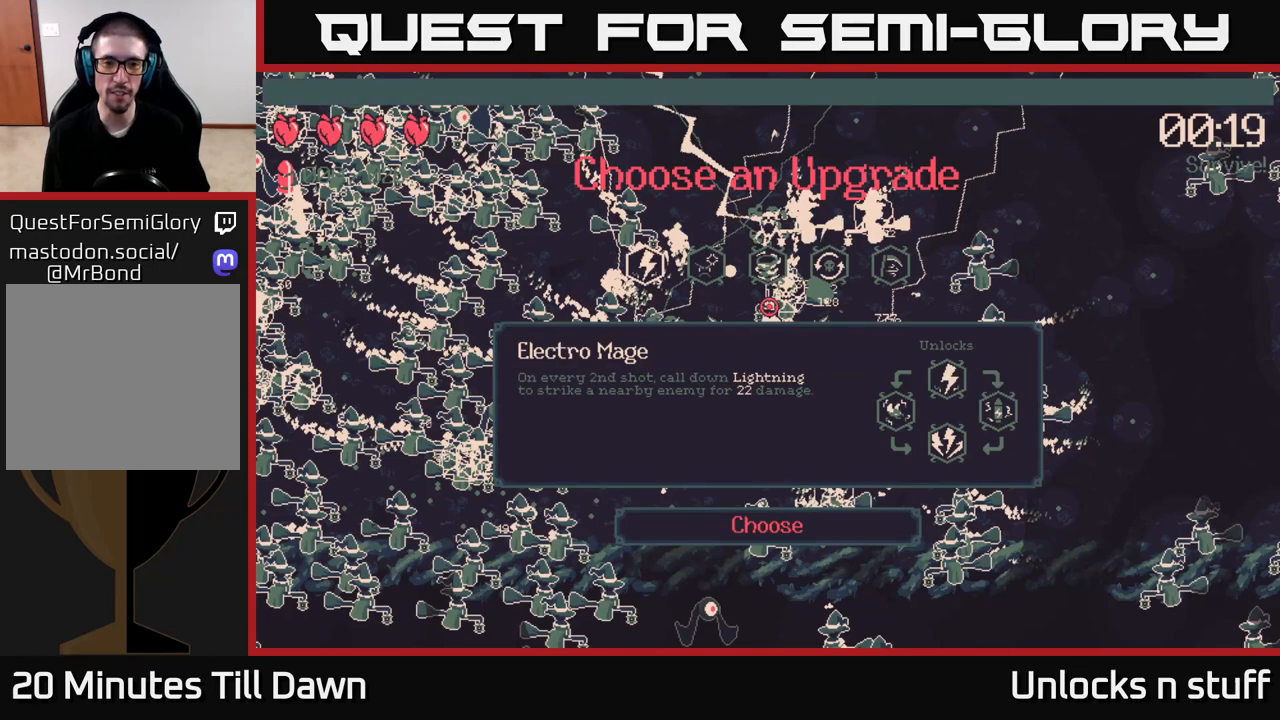
Gameplay with a controller (Xbox layout); each line is a JSON object with the inputs held at the frame after it. "events" lists button and stick changes between this image and that frame as [ms after this image, input, new state], when the widget could be followed in between.
{"buttons": [], "left_stick": "center", "right_stick": "center", "events": []}
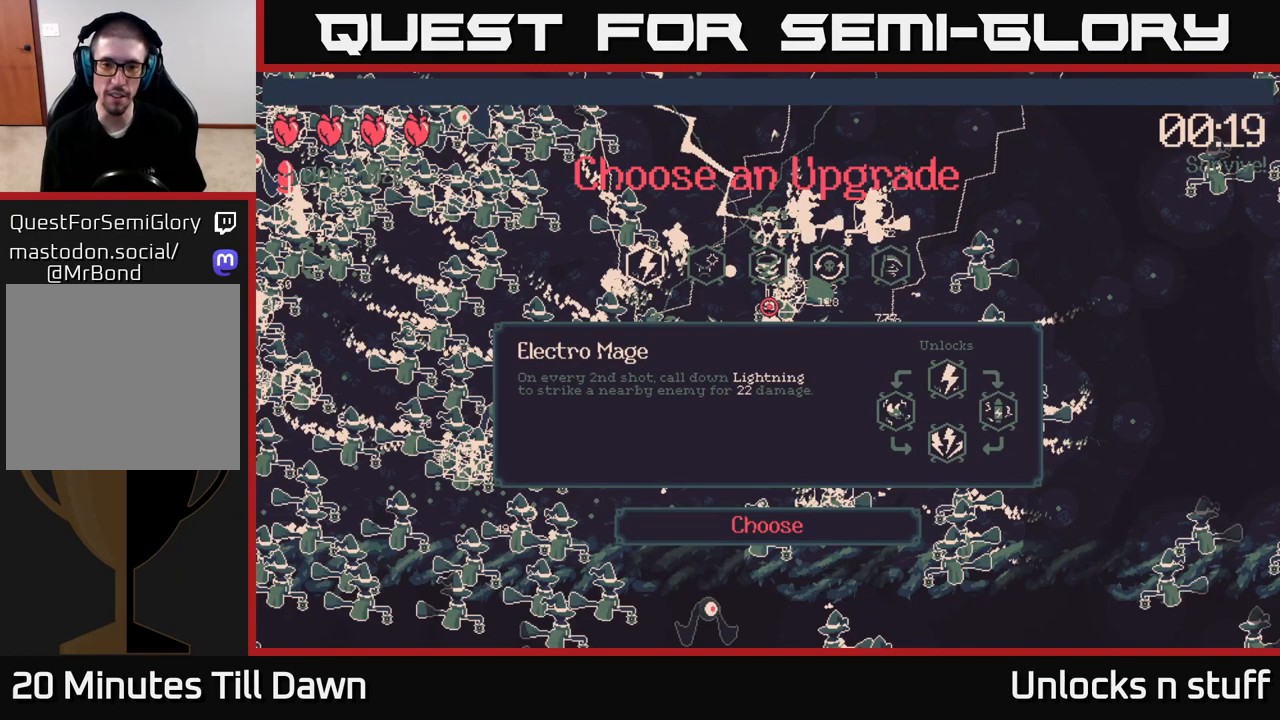
{"buttons": [], "left_stick": "center", "right_stick": "center", "events": []}
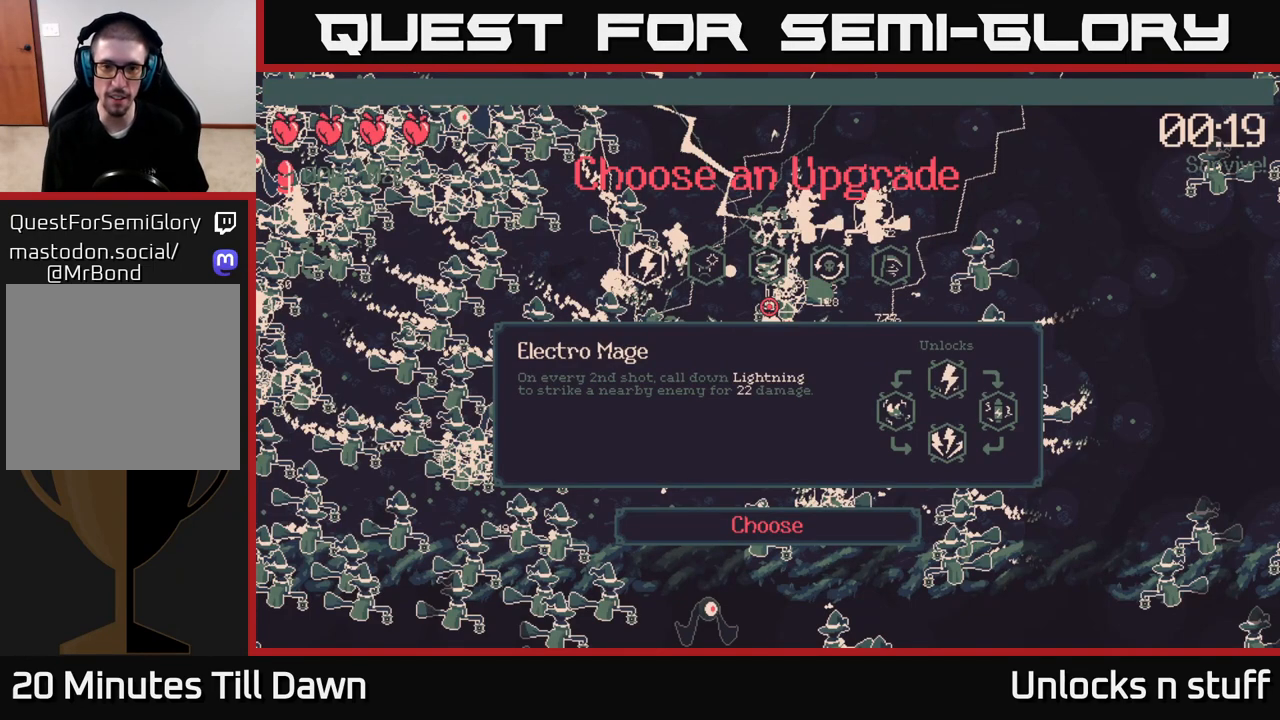
{"buttons": ["DPAD_RIGHT"], "left_stick": "center", "right_stick": "center", "events": [[50, "DPAD_RIGHT", "down"], [200, "DPAD_RIGHT", "up"], [417, "DPAD_RIGHT", "down"]]}
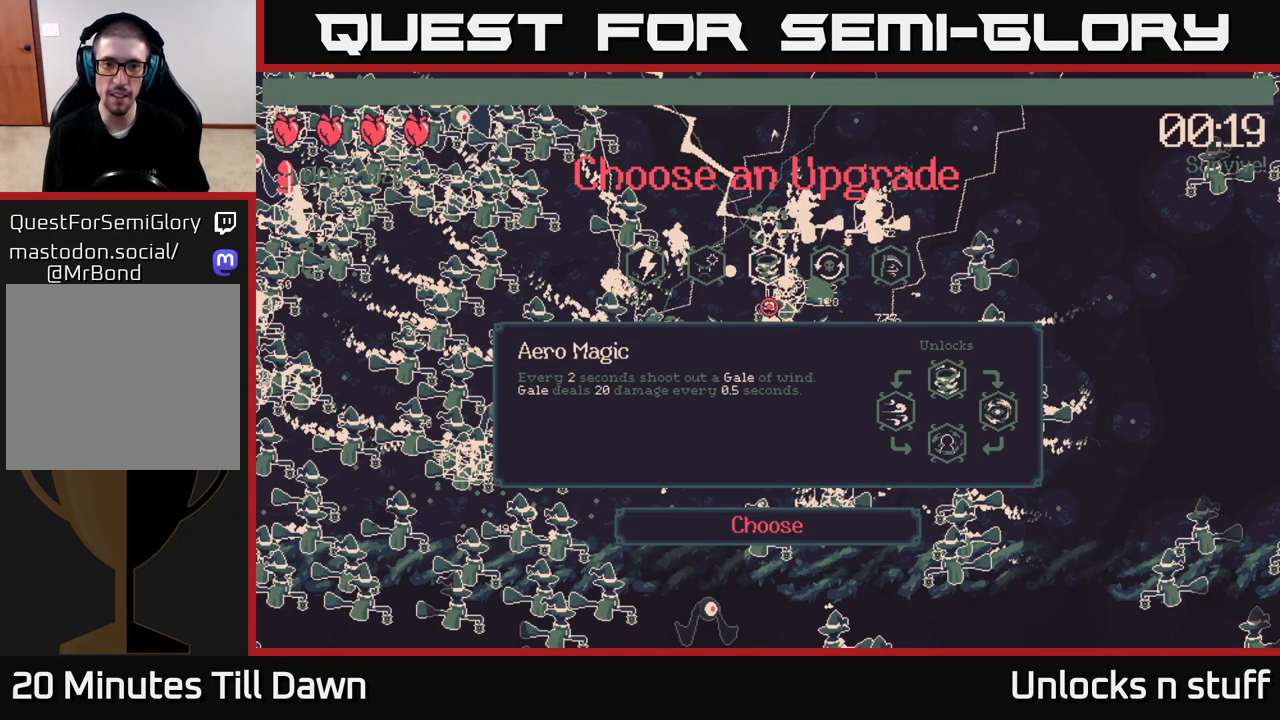
{"buttons": [], "left_stick": "center", "right_stick": "center", "events": [[67, "DPAD_RIGHT", "up"], [233, "DPAD_RIGHT", "down"], [383, "DPAD_RIGHT", "up"]]}
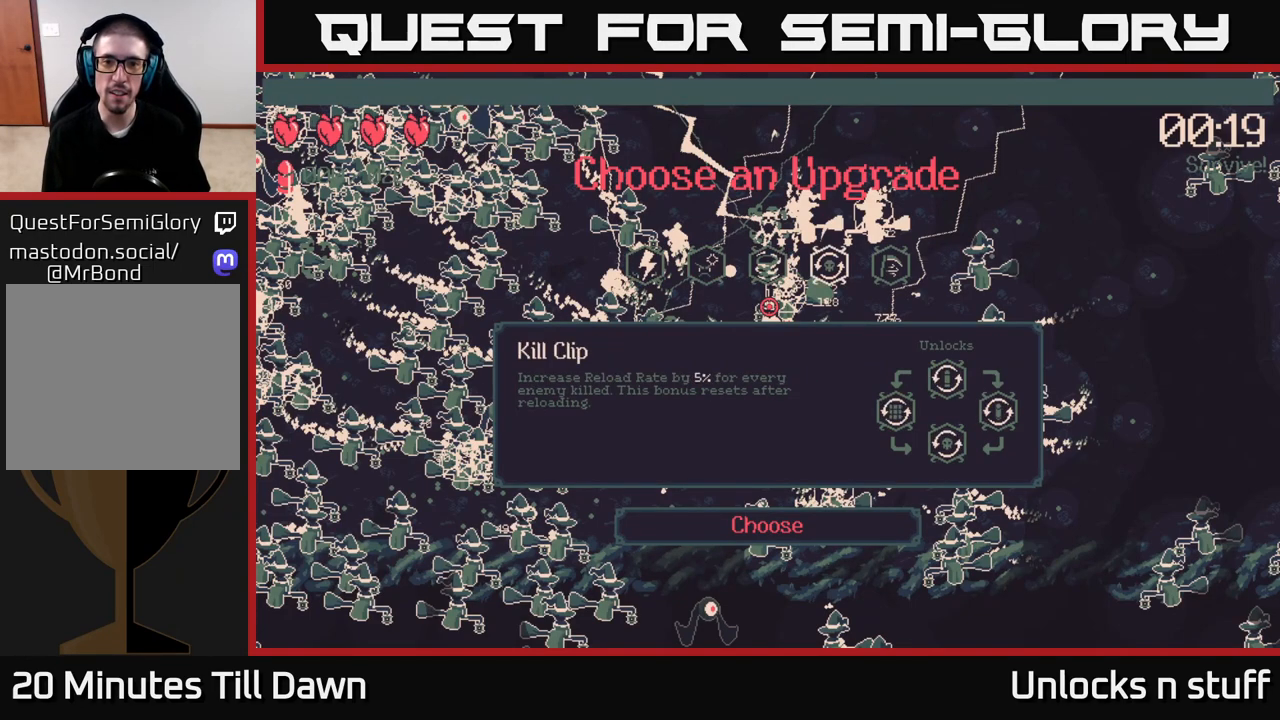
{"buttons": [], "left_stick": "center", "right_stick": "center", "events": [[183, "DPAD_RIGHT", "down"], [333, "DPAD_RIGHT", "up"]]}
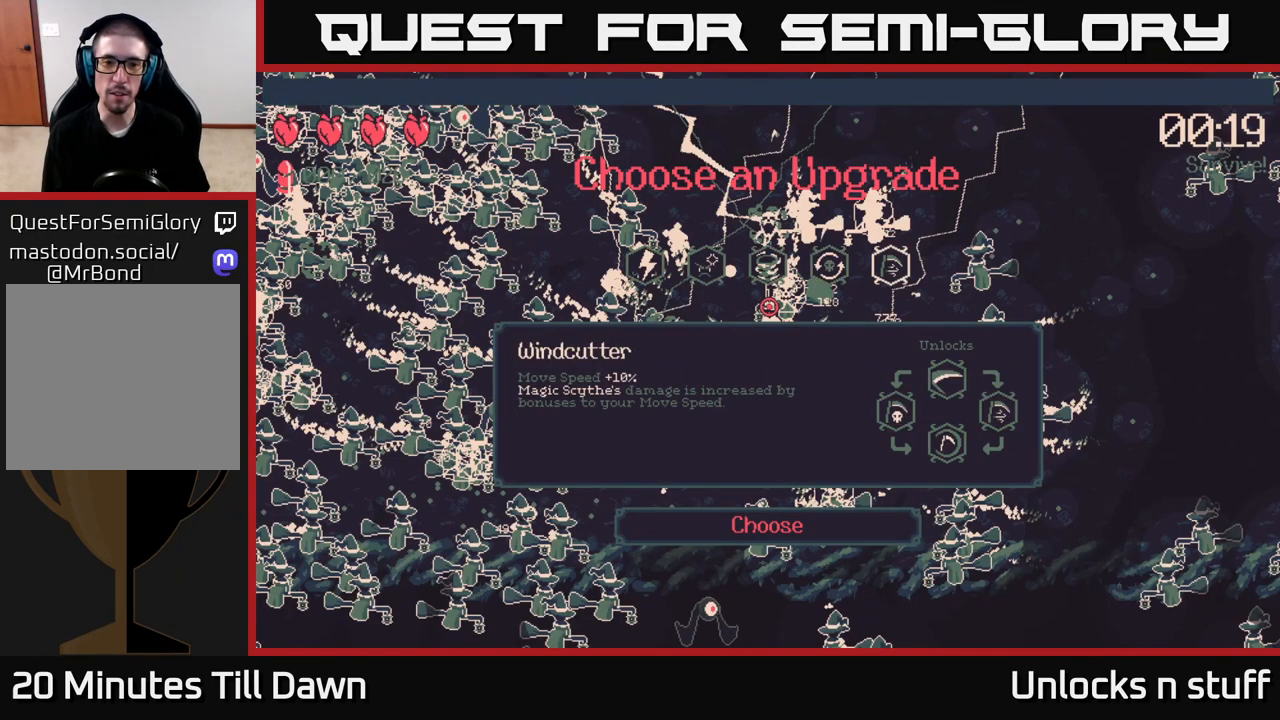
{"buttons": [], "left_stick": "center", "right_stick": "center", "events": []}
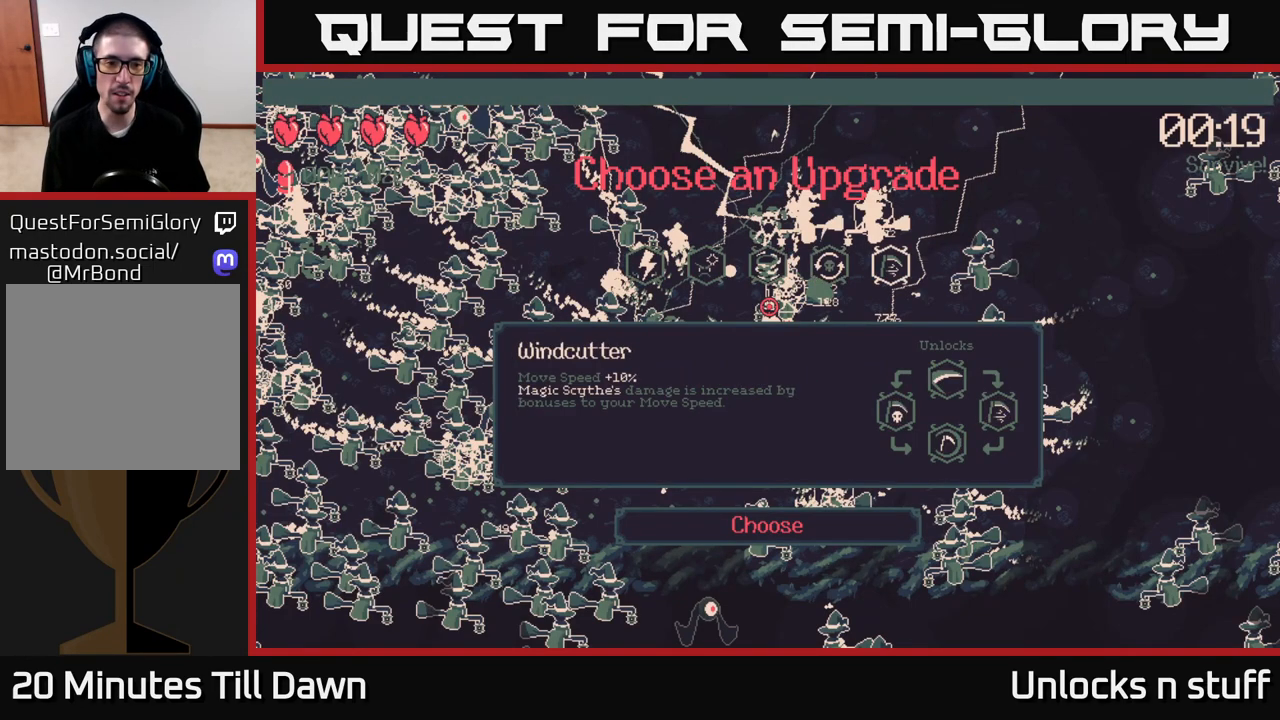
{"buttons": [], "left_stick": "center", "right_stick": "center", "events": []}
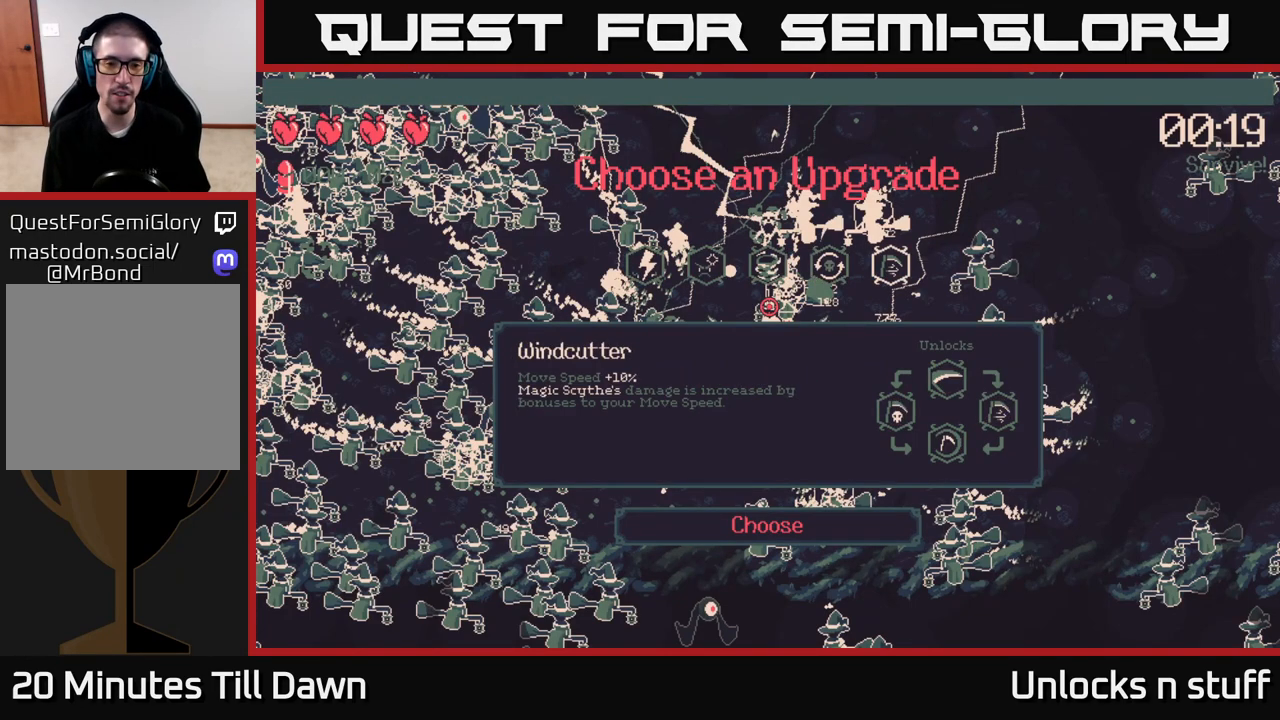
{"buttons": ["DPAD_LEFT"], "left_stick": "center", "right_stick": "center", "events": [[400, "DPAD_LEFT", "down"]]}
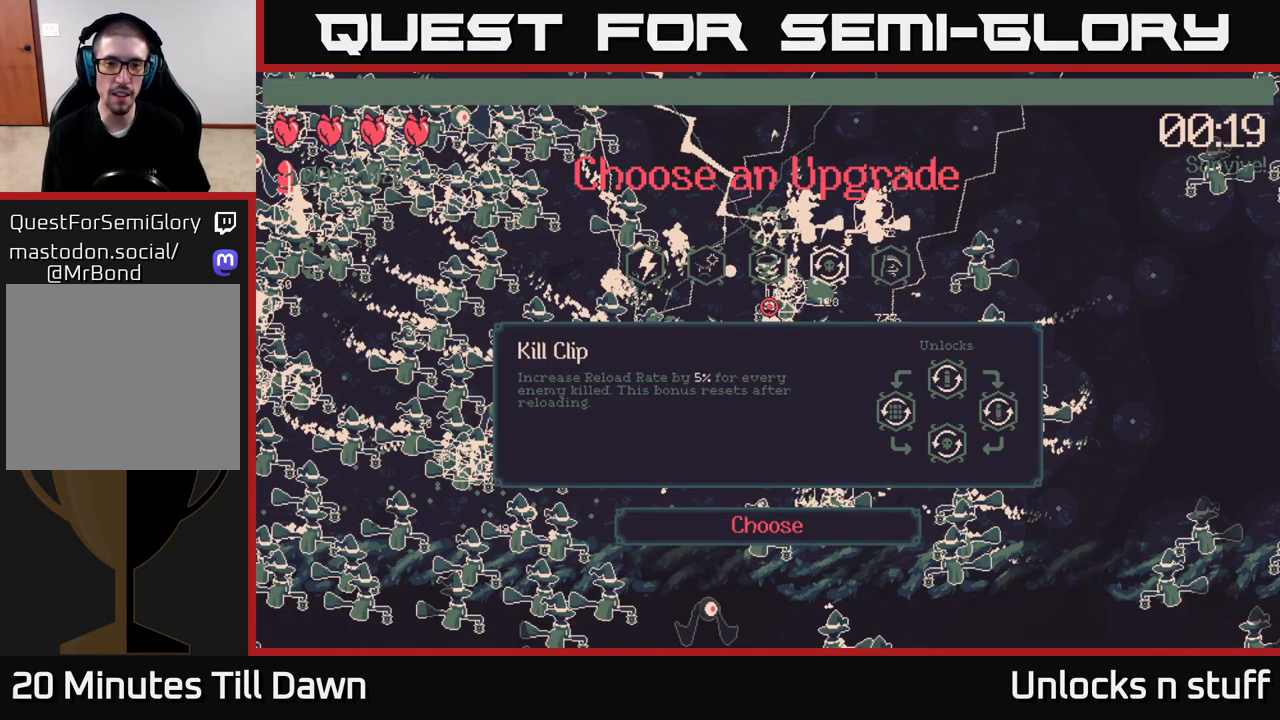
{"buttons": [], "left_stick": "center", "right_stick": "center", "events": [[17, "DPAD_LEFT", "up"], [217, "DPAD_RIGHT", "down"], [333, "DPAD_RIGHT", "up"], [417, "A", "down"], [500, "A", "up"]]}
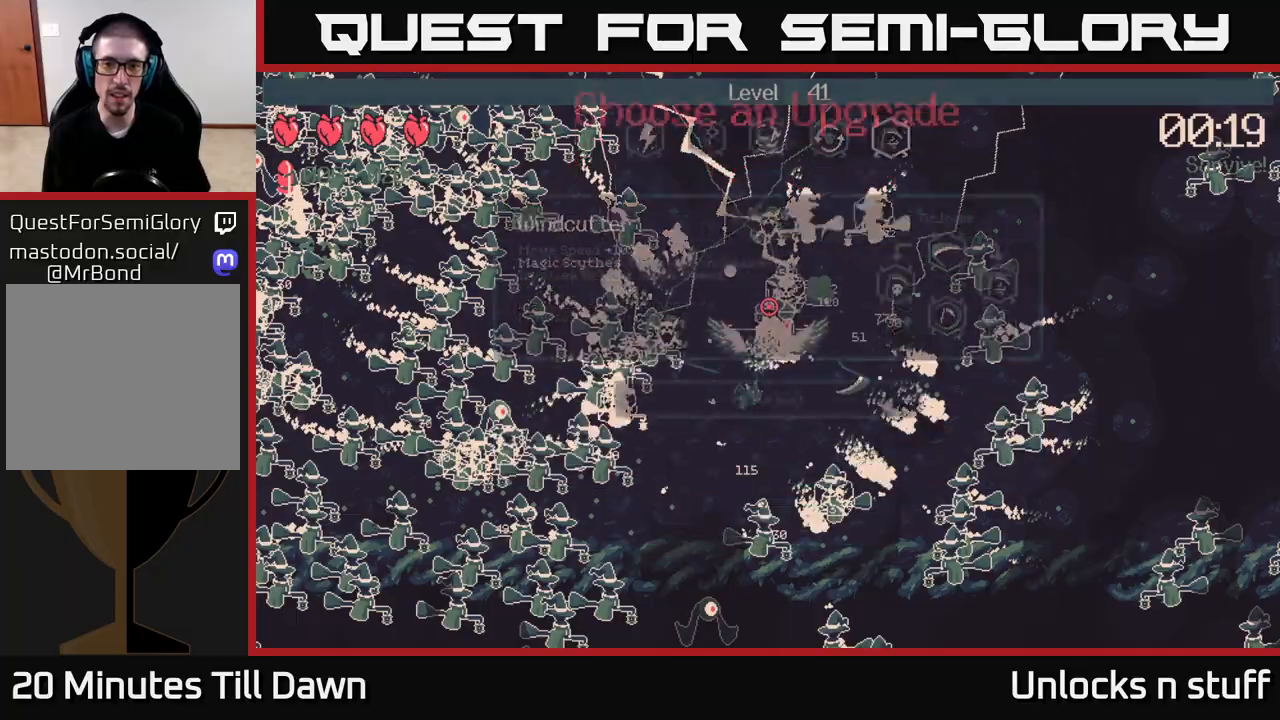
{"buttons": [], "left_stick": "center", "right_stick": "left", "events": [[433, "right_stick", "left"]]}
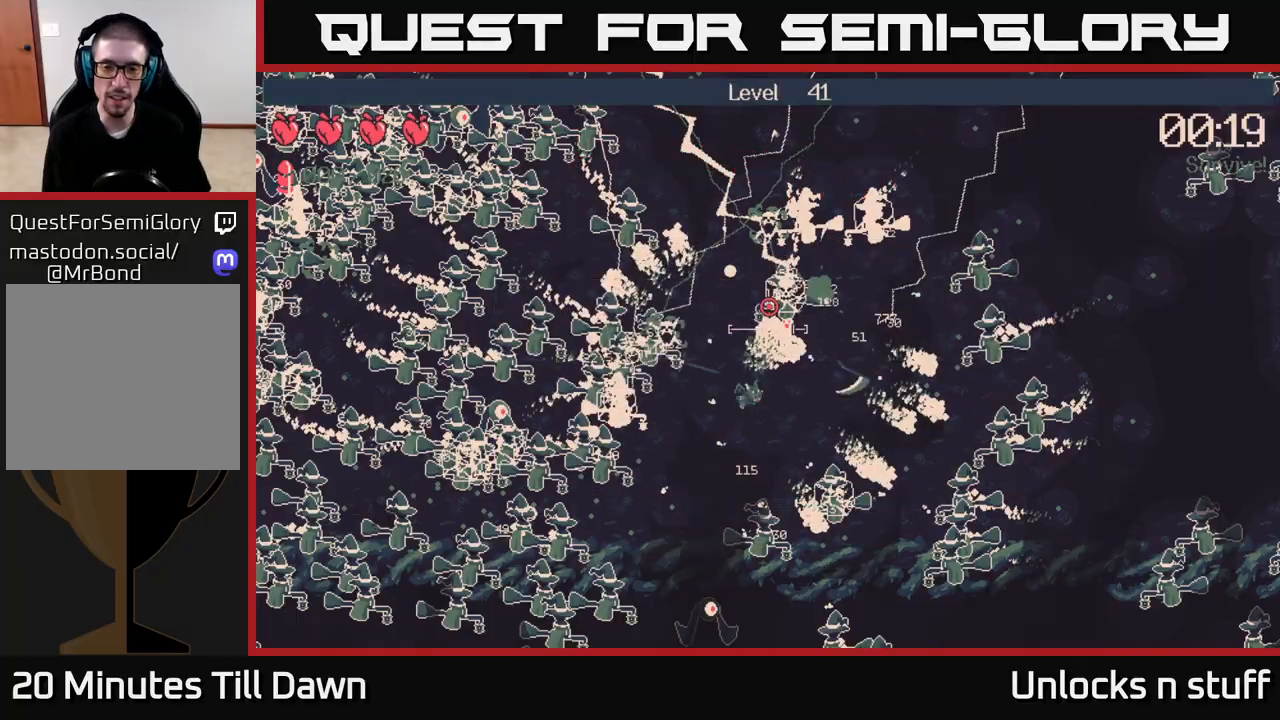
{"buttons": [], "left_stick": "down", "right_stick": "up-left", "events": [[33, "left_stick", "down"], [233, "right_stick", "up-left"]]}
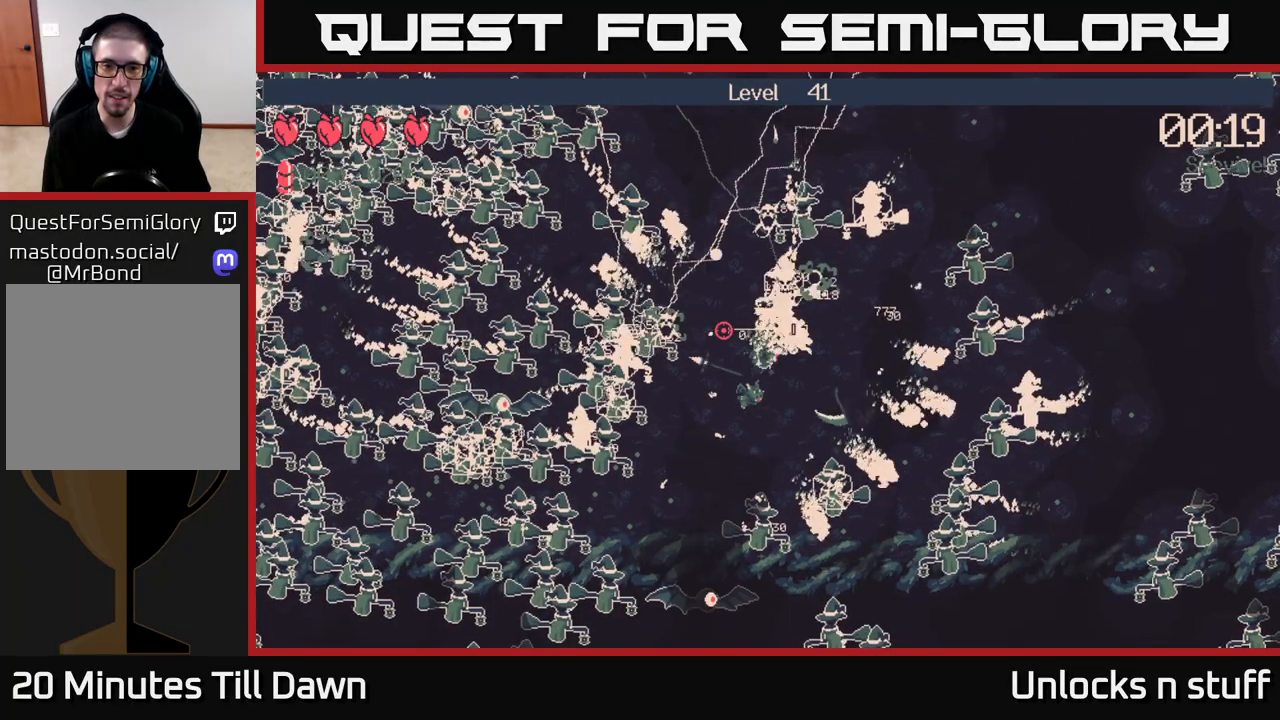
{"buttons": [], "left_stick": "up-right", "right_stick": "up-left", "events": [[350, "left_stick", "right"], [400, "left_stick", "up-right"]]}
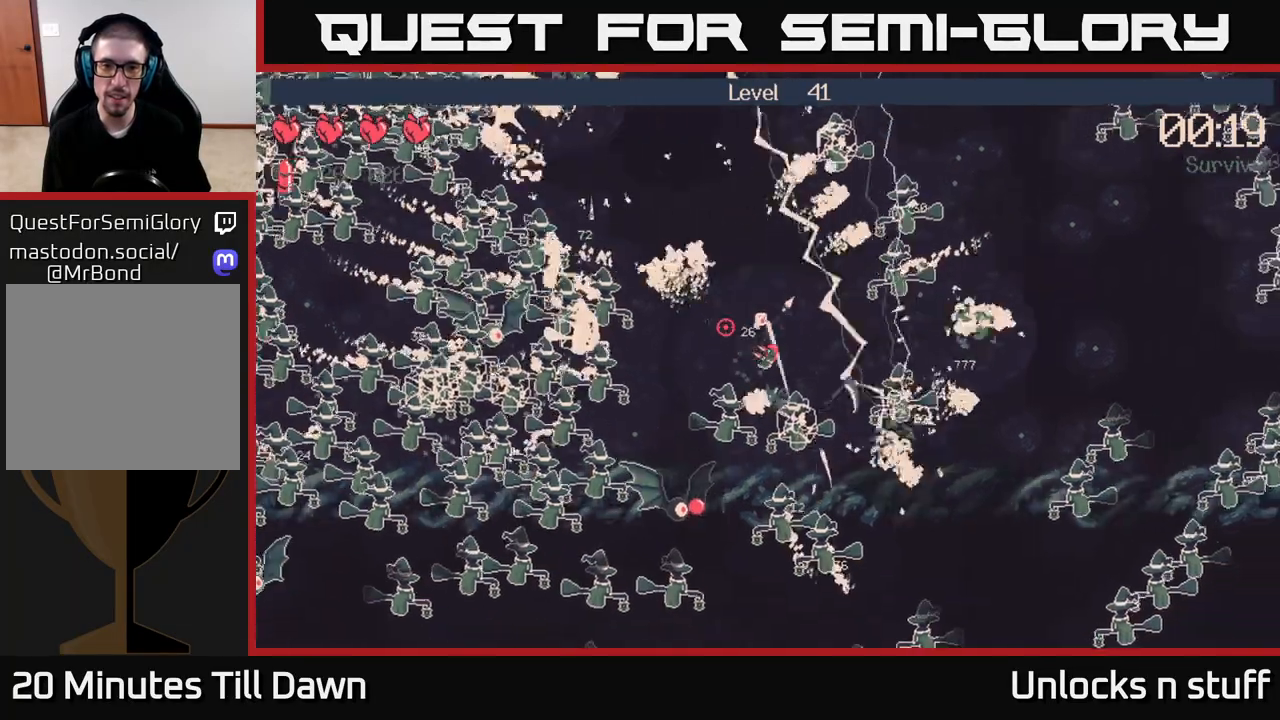
{"buttons": ["R2"], "left_stick": "up-left", "right_stick": "left", "events": [[67, "left_stick", "up"], [200, "right_stick", "left"], [250, "left_stick", "up-left"], [300, "R2", "down"]]}
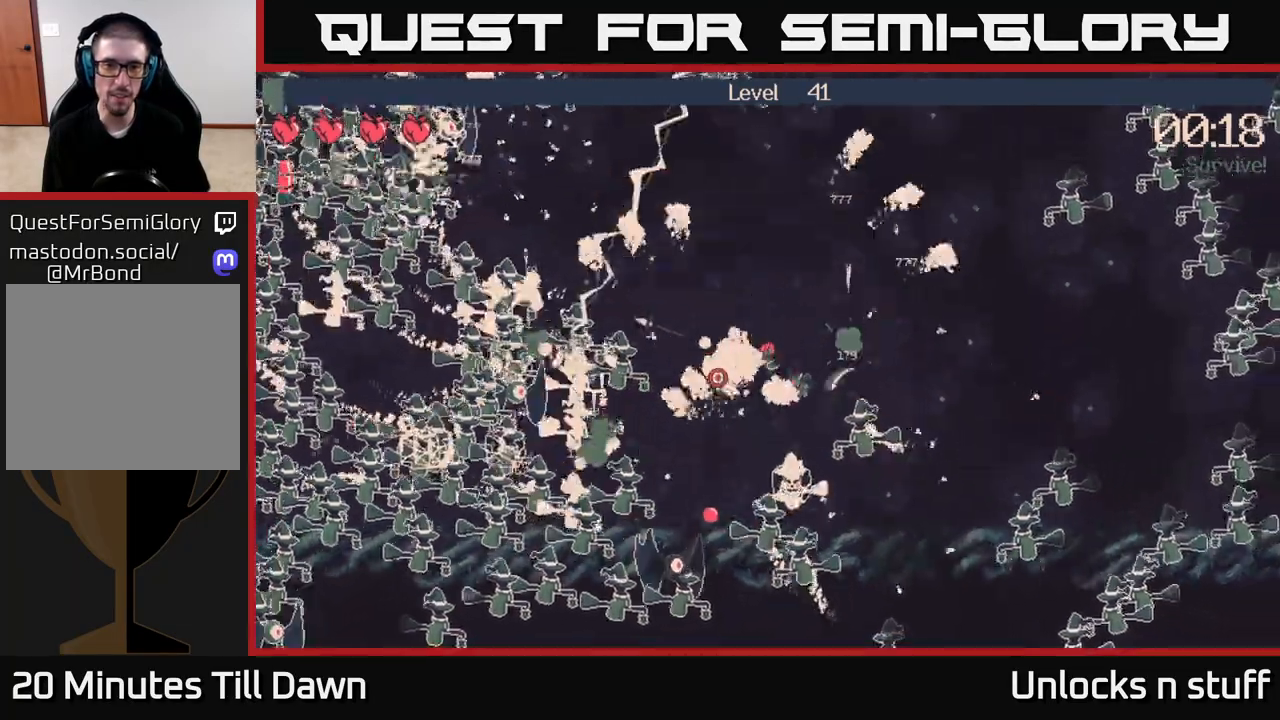
{"buttons": ["R2"], "left_stick": "up", "right_stick": "left", "events": [[433, "left_stick", "up"]]}
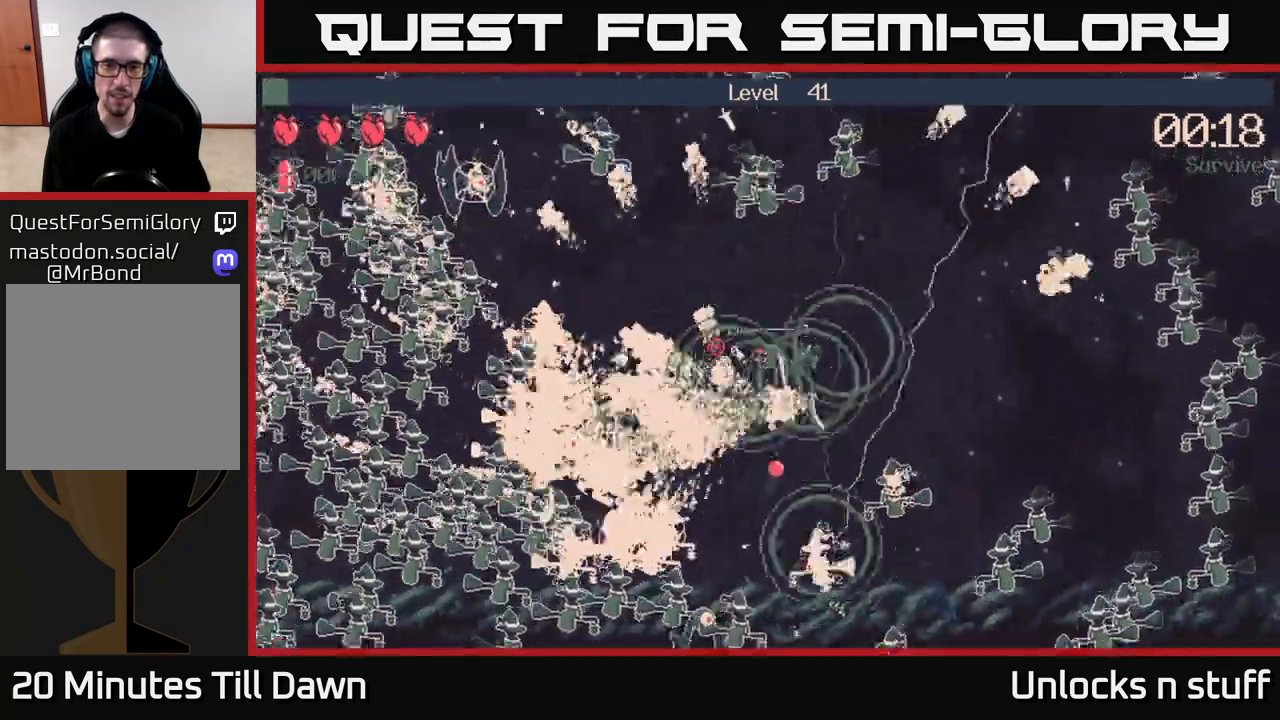
{"buttons": [], "left_stick": "down-left", "right_stick": "left", "events": [[33, "left_stick", "up-right"], [217, "R2", "up"], [217, "left_stick", "up-left"], [317, "left_stick", "left"], [433, "left_stick", "down-left"]]}
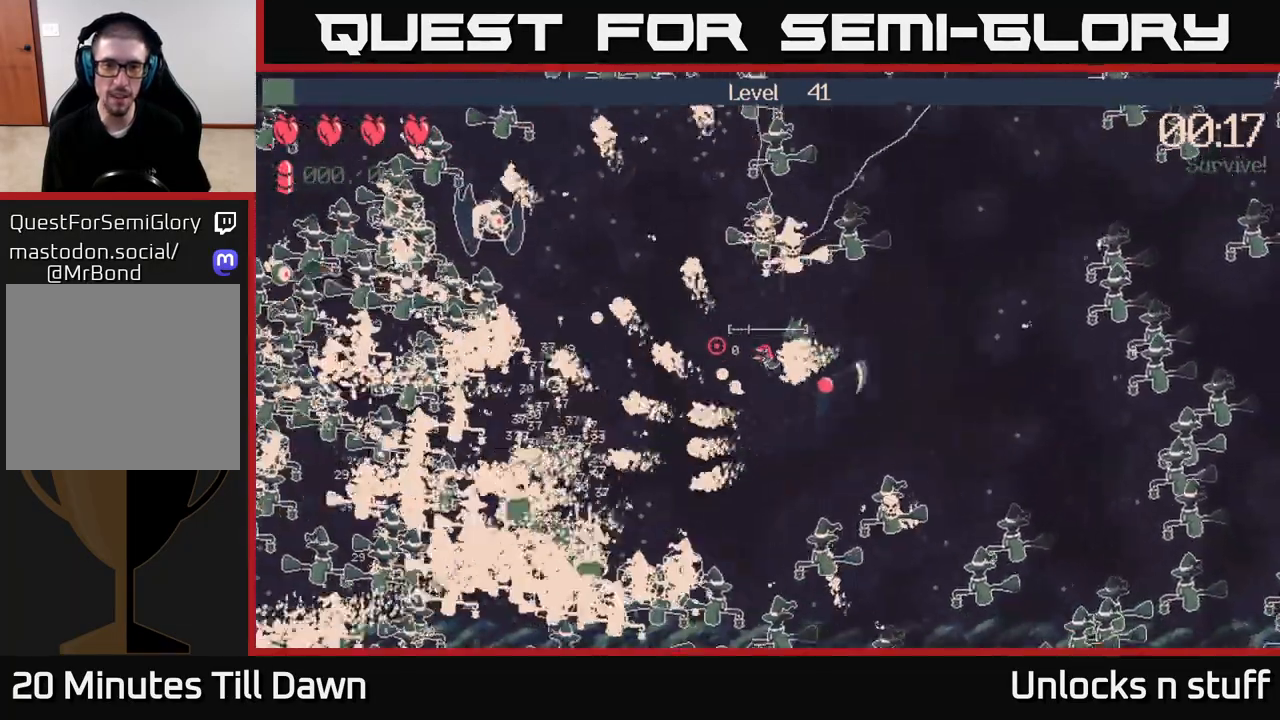
{"buttons": [], "left_stick": "left", "right_stick": "up-left", "events": [[117, "left_stick", "left"], [300, "left_stick", "down-left"], [333, "right_stick", "up-left"], [417, "left_stick", "left"]]}
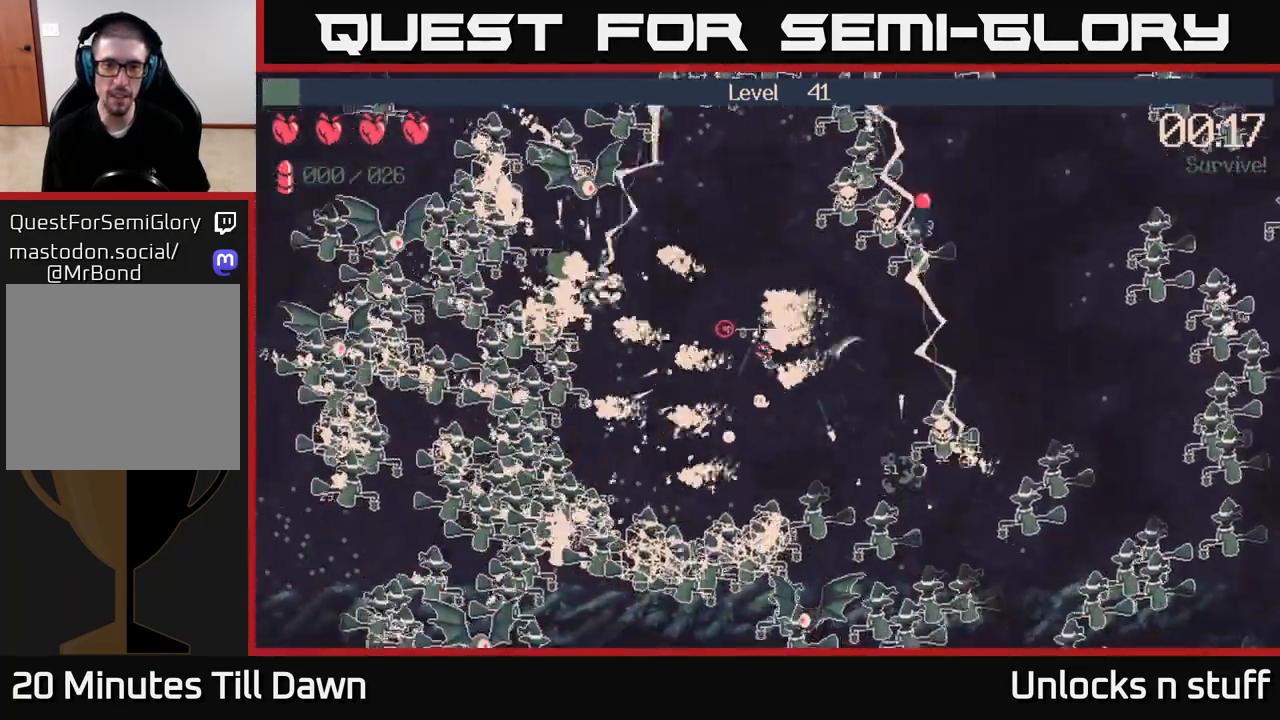
{"buttons": [], "left_stick": "down-left", "right_stick": "up-left", "events": [[267, "left_stick", "down-left"]]}
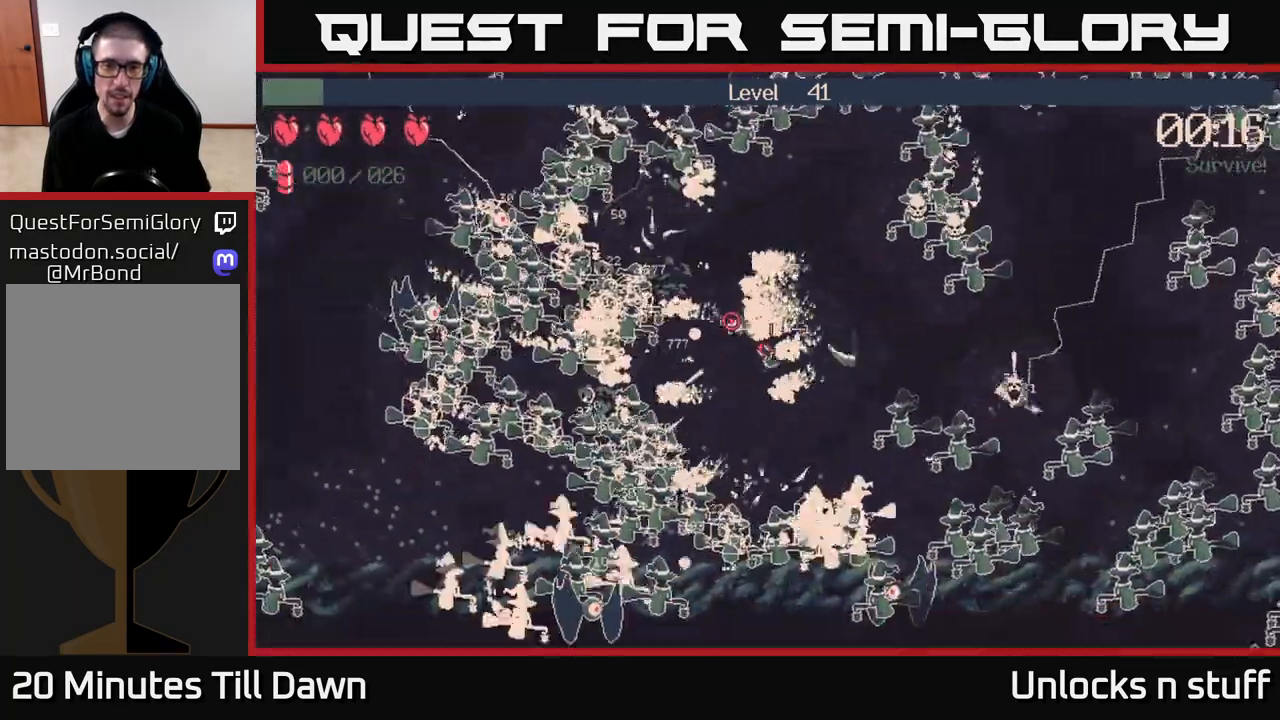
{"buttons": [], "left_stick": "up-left", "right_stick": "up-left", "events": [[17, "left_stick", "down"], [250, "left_stick", "up-left"]]}
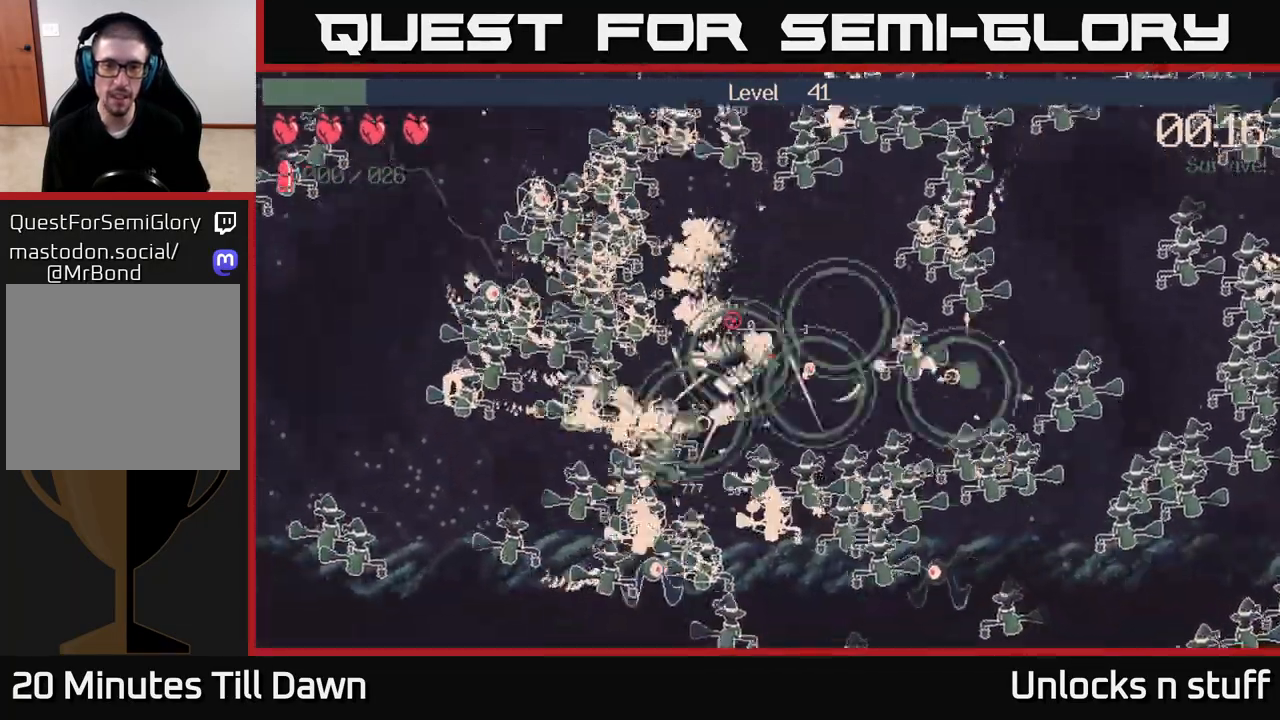
{"buttons": [], "left_stick": "up", "right_stick": "up-left", "events": [[17, "left_stick", "up"], [150, "left_stick", "up-left"], [450, "left_stick", "up"]]}
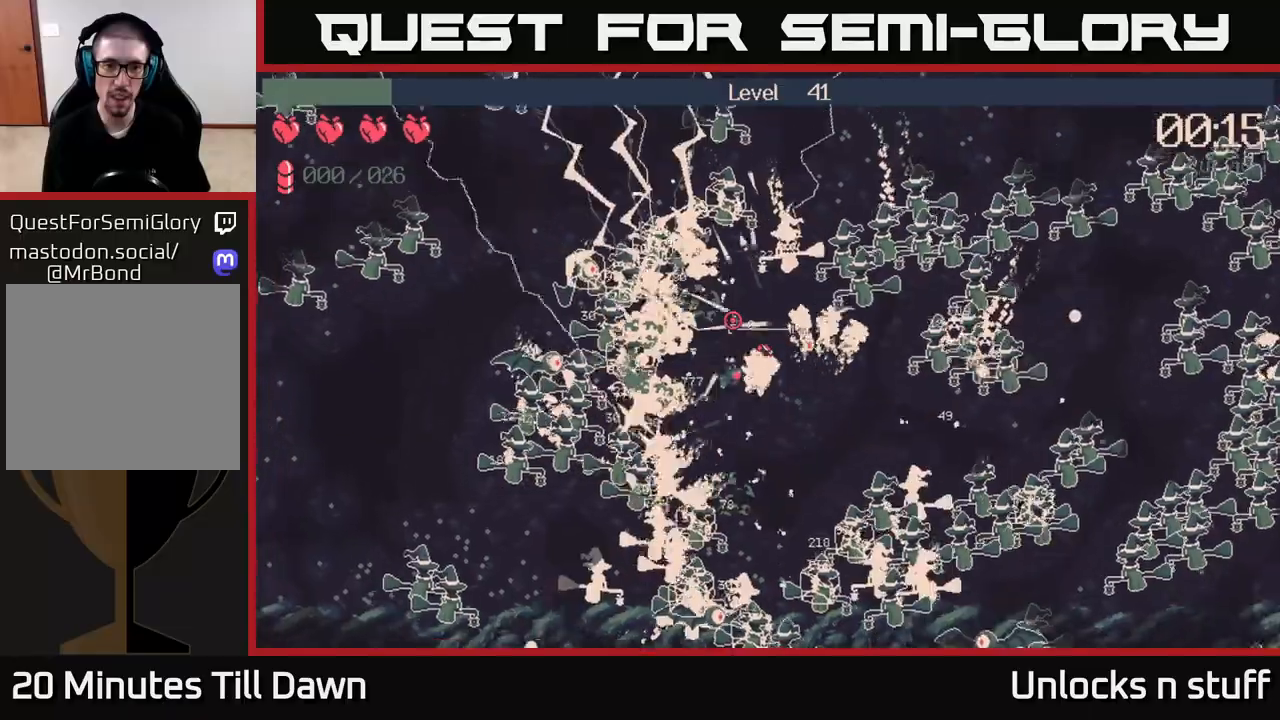
{"buttons": ["R2"], "left_stick": "down-left", "right_stick": "down-right", "events": [[33, "left_stick", "down-right"], [133, "right_stick", "up-right"], [200, "right_stick", "right"], [217, "R2", "down"], [350, "left_stick", "down-left"], [383, "right_stick", "down-right"]]}
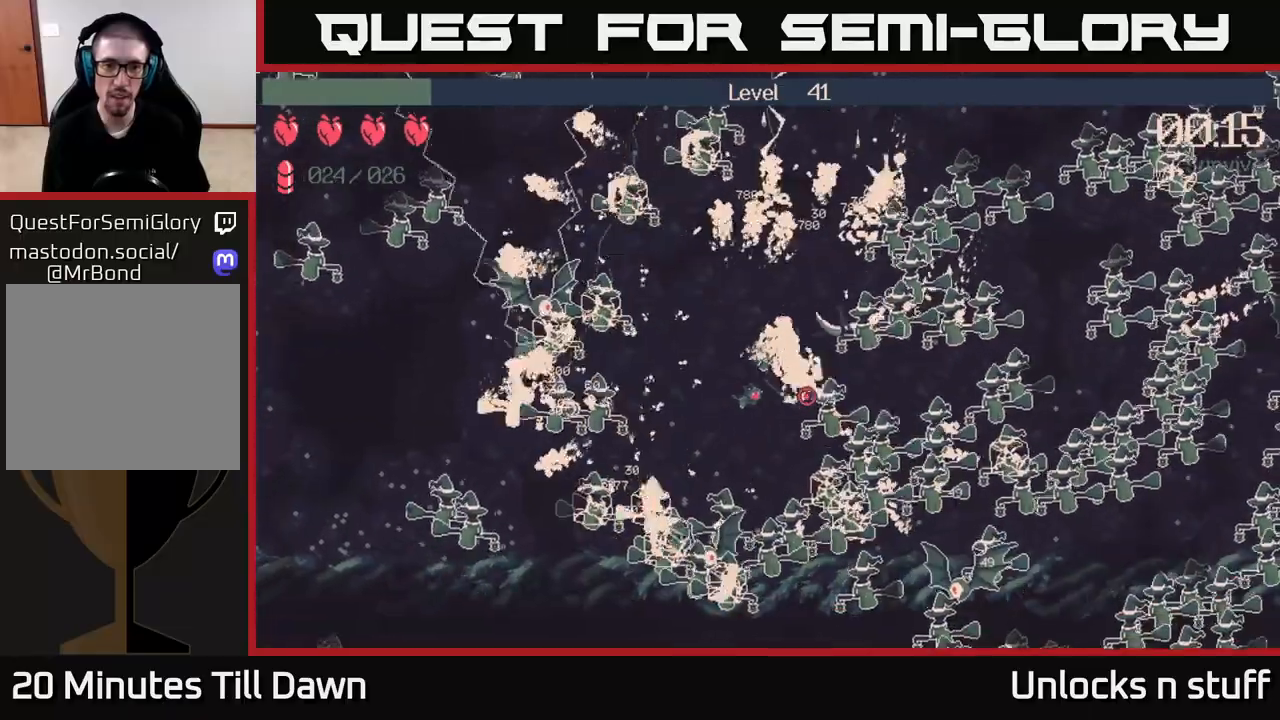
{"buttons": ["R2"], "left_stick": "up-right", "right_stick": "down-right", "events": [[17, "left_stick", "left"], [17, "right_stick", "right"], [117, "left_stick", "up-left"], [317, "left_stick", "up"], [417, "right_stick", "down-right"], [433, "left_stick", "up-right"]]}
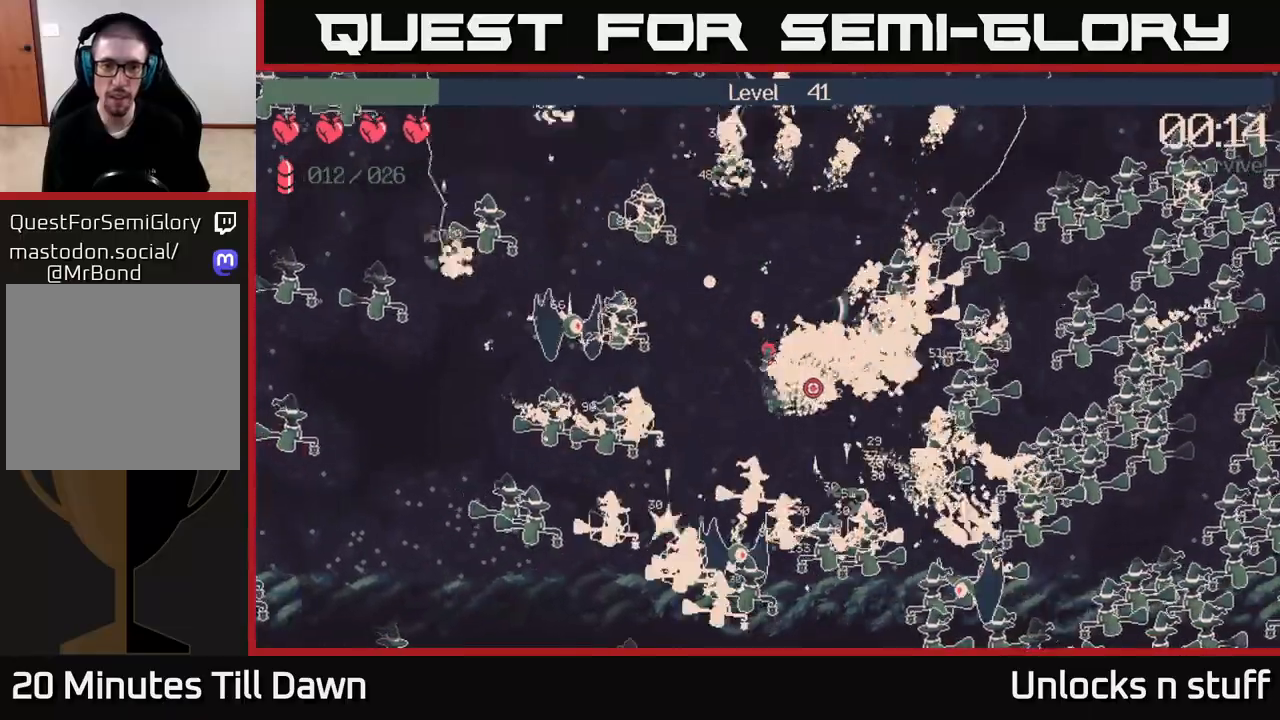
{"buttons": ["R2"], "left_stick": "up-right", "right_stick": "down-right", "events": [[33, "right_stick", "right"], [283, "left_stick", "up"], [367, "right_stick", "down-right"], [450, "left_stick", "up-right"]]}
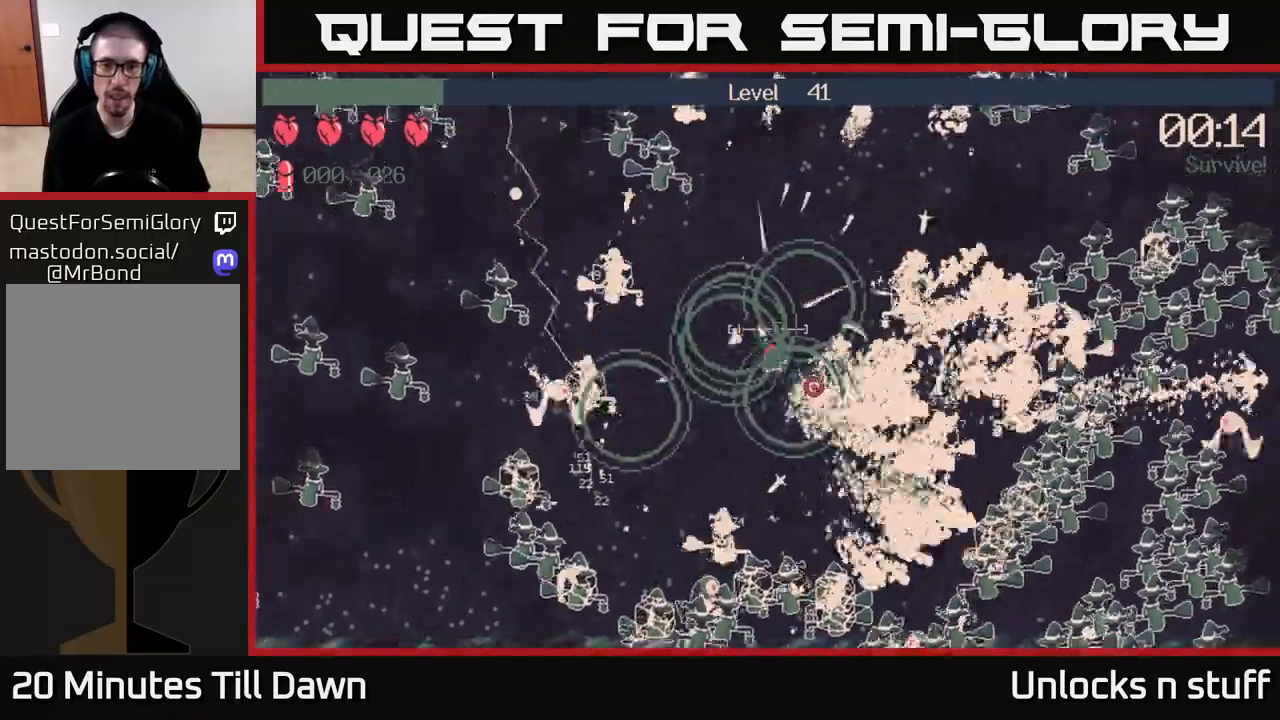
{"buttons": [], "left_stick": "right", "right_stick": "right", "events": [[50, "R2", "up"], [67, "right_stick", "center"], [217, "right_stick", "right"], [450, "left_stick", "right"]]}
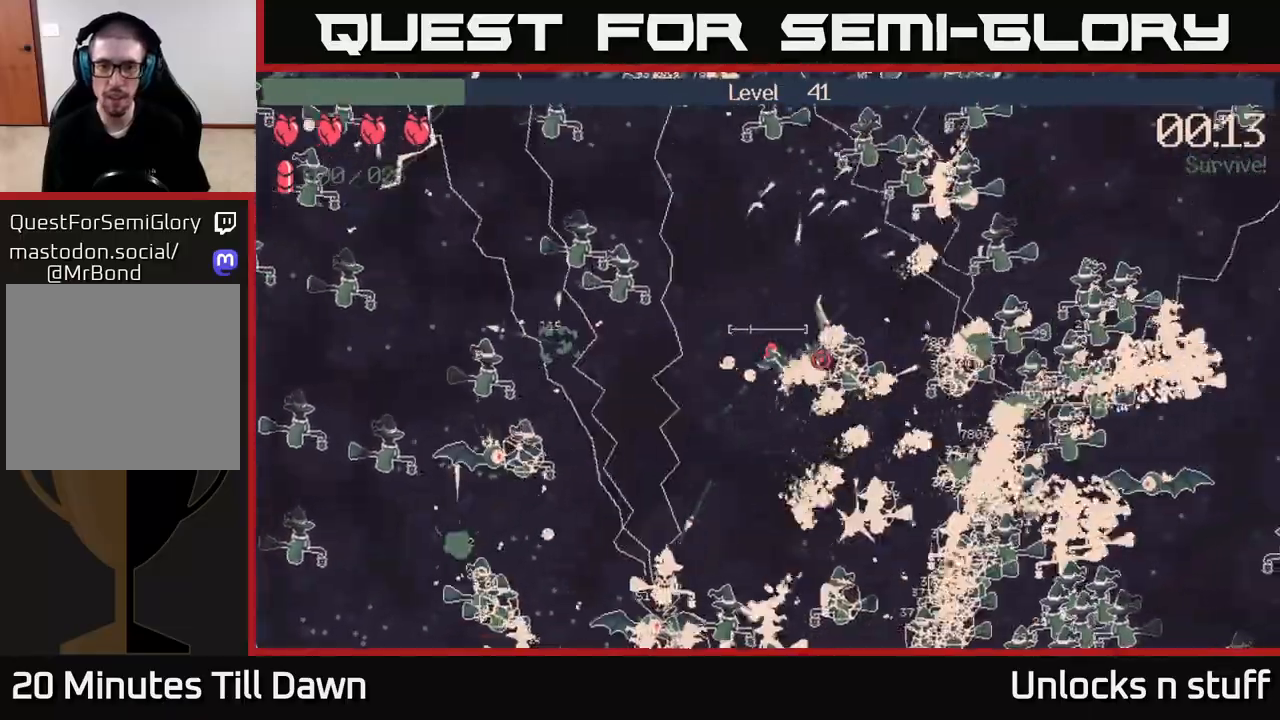
{"buttons": [], "left_stick": "down", "right_stick": "right", "events": [[150, "left_stick", "up-left"], [500, "left_stick", "down"]]}
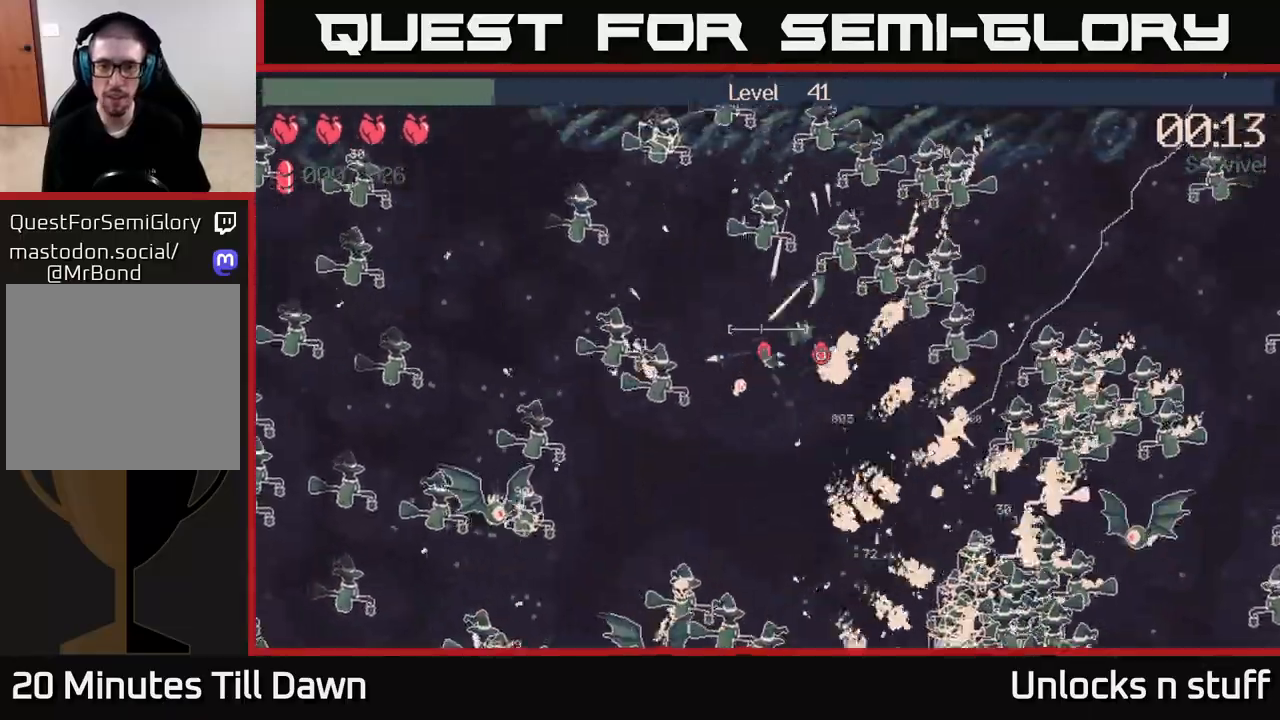
{"buttons": [], "left_stick": "down-right", "right_stick": "right", "events": [[133, "left_stick", "down-right"]]}
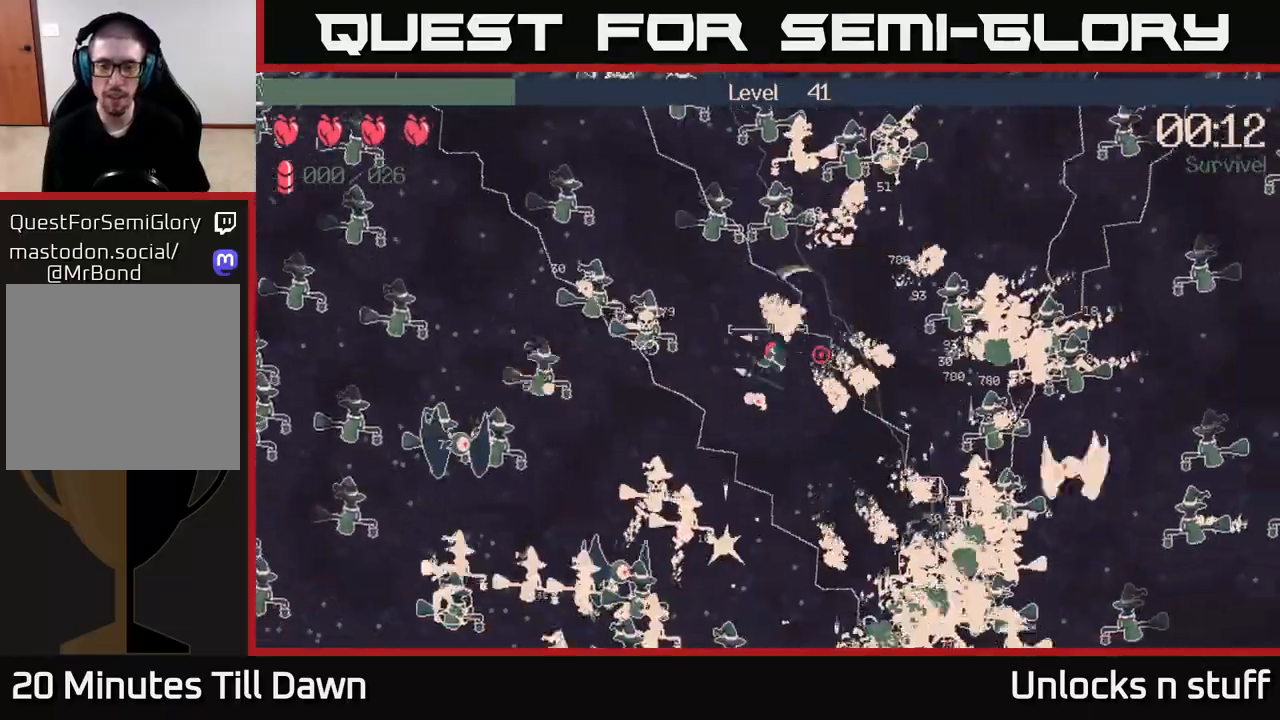
{"buttons": [], "left_stick": "down", "right_stick": "right", "events": [[483, "left_stick", "down"]]}
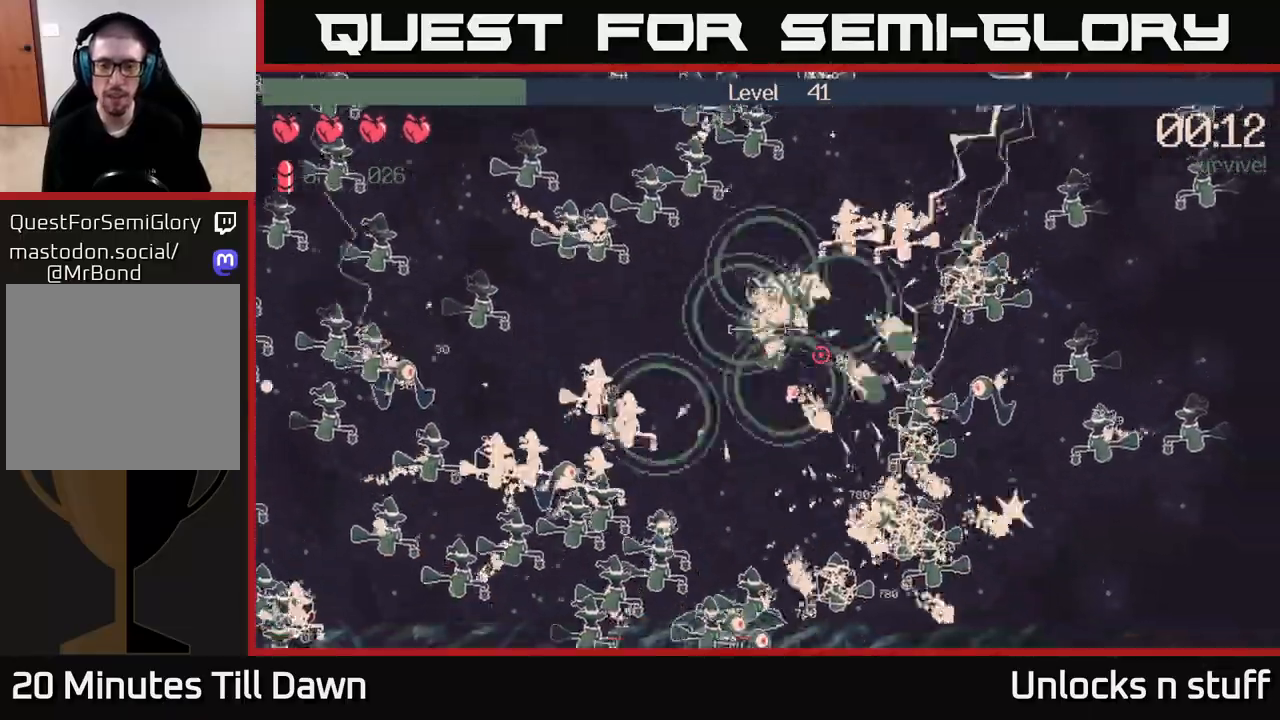
{"buttons": [], "left_stick": "down", "right_stick": "right", "events": [[283, "left_stick", "down-right"], [467, "left_stick", "down"]]}
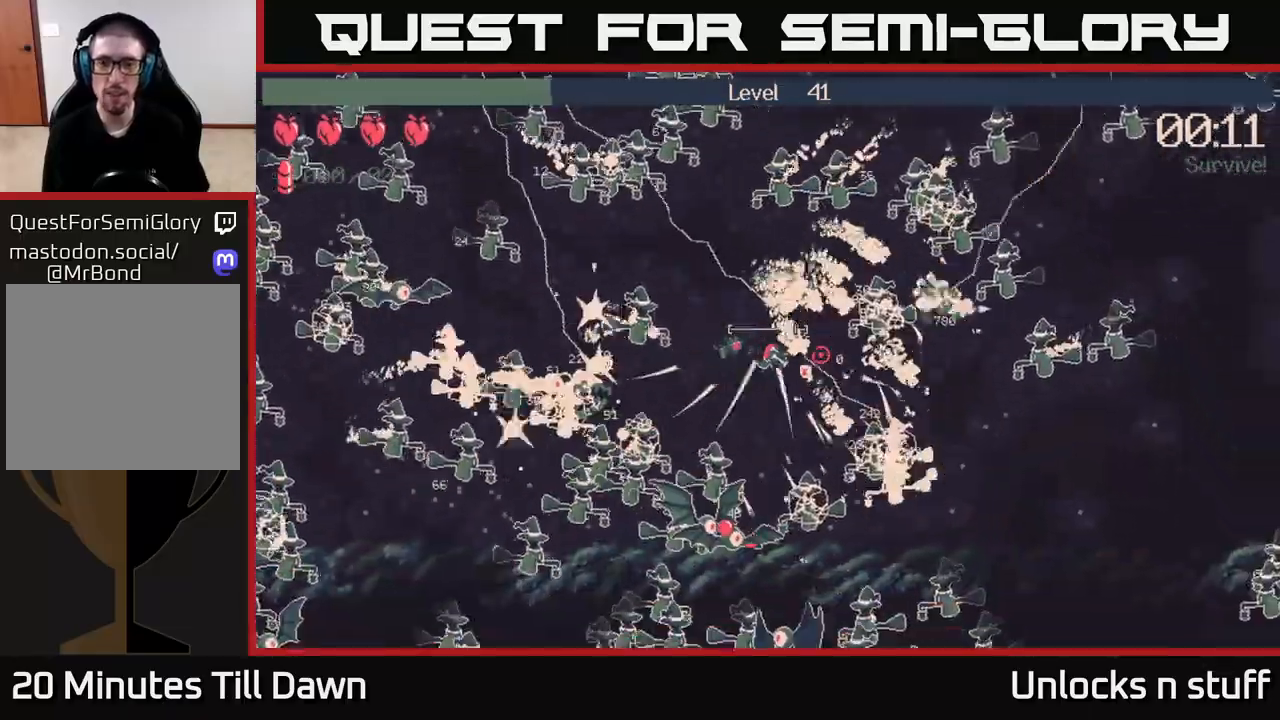
{"buttons": [], "left_stick": "up-right", "right_stick": "right", "events": [[117, "left_stick", "right"], [217, "left_stick", "up"], [433, "left_stick", "up-right"]]}
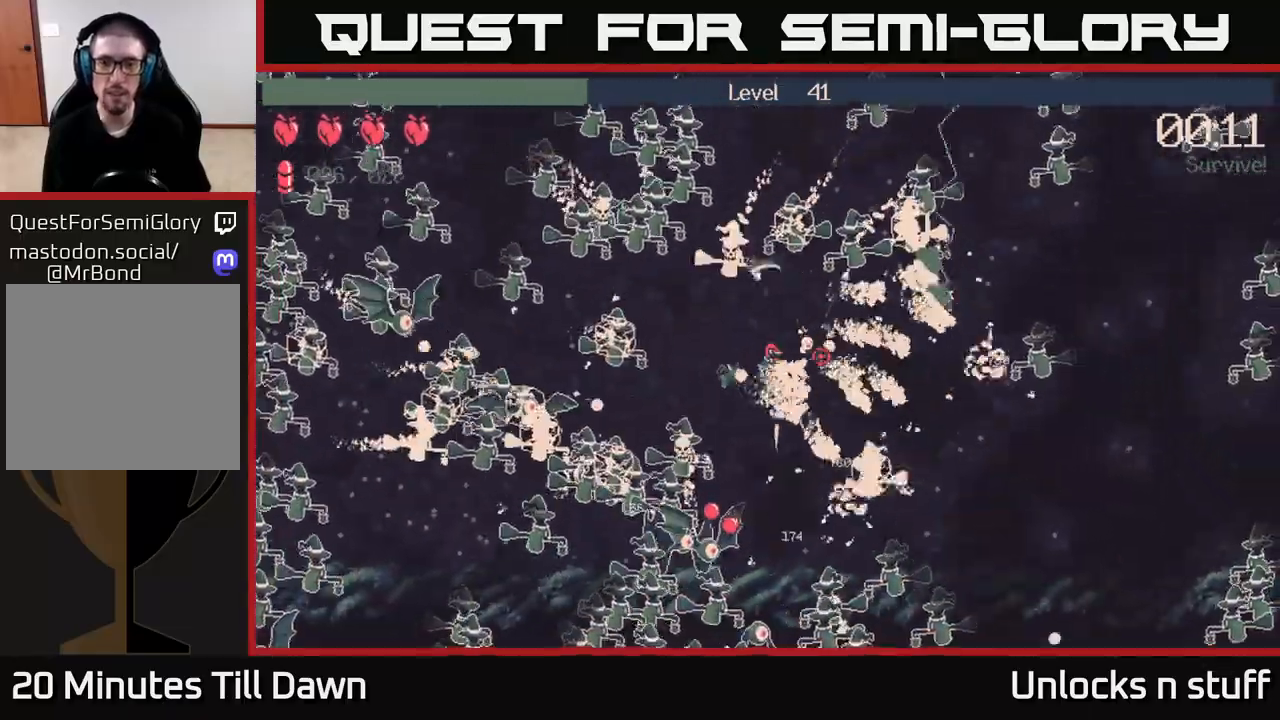
{"buttons": [], "left_stick": "right", "right_stick": "right", "events": [[117, "left_stick", "down-right"], [317, "left_stick", "right"]]}
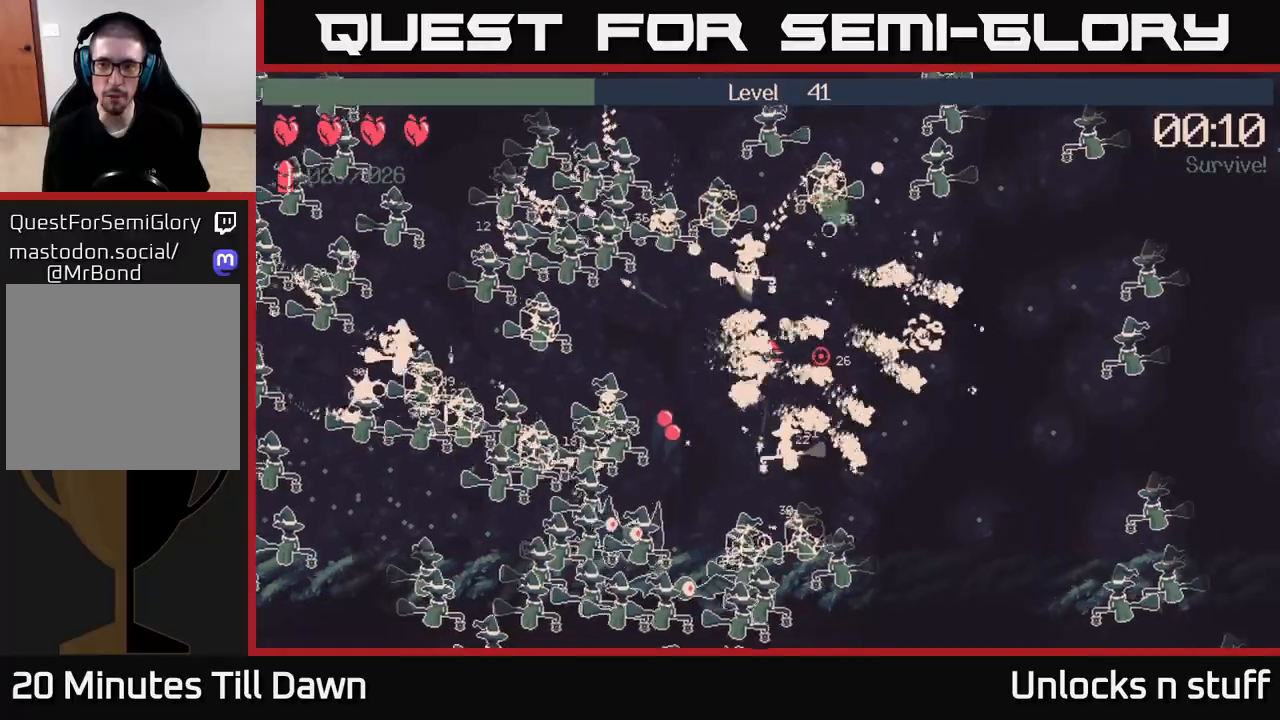
{"buttons": [], "left_stick": "right", "right_stick": "left", "events": [[33, "left_stick", "down-right"], [200, "right_stick", "left"], [367, "left_stick", "right"]]}